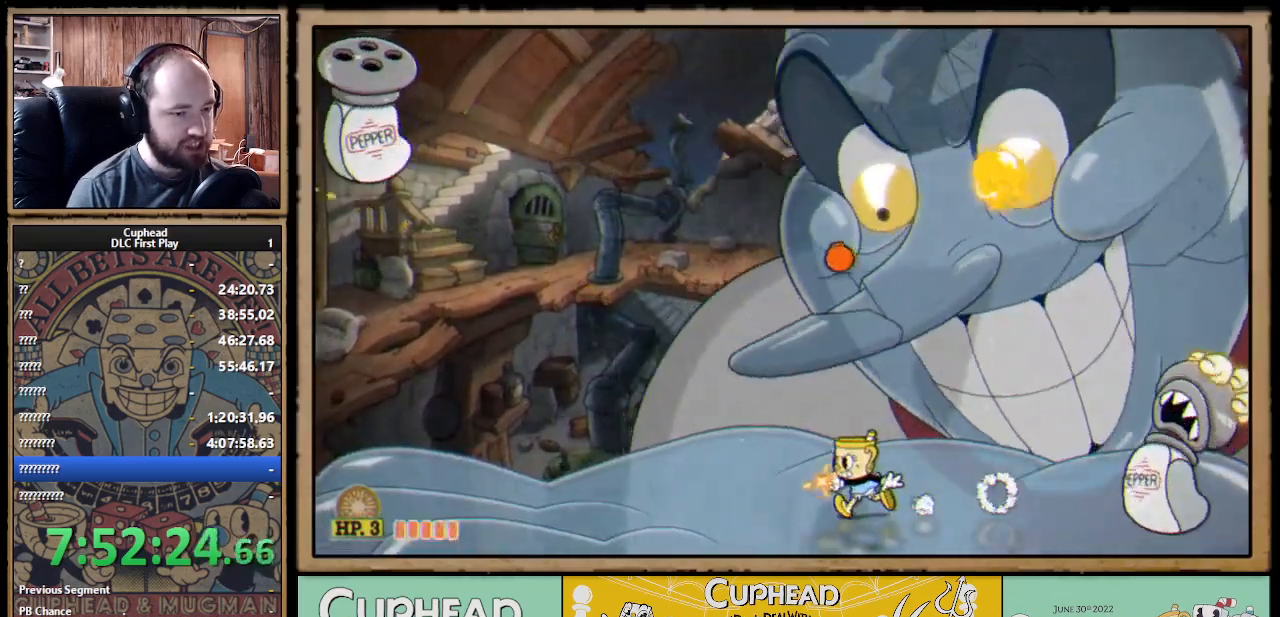
Gameplay with a controller (Xbox layout); each line is a JSON object with the inputs held at the frame after it. "events" lists button and stick changes between this image and that frame as [ms after this image, input, new state], when the widget could be followed in between.
{"buttons": ["X"], "left_stick": "right", "right_stick": "center", "events": [[67, "A", "down"], [117, "A", "up"], [450, "left_stick", "right"]]}
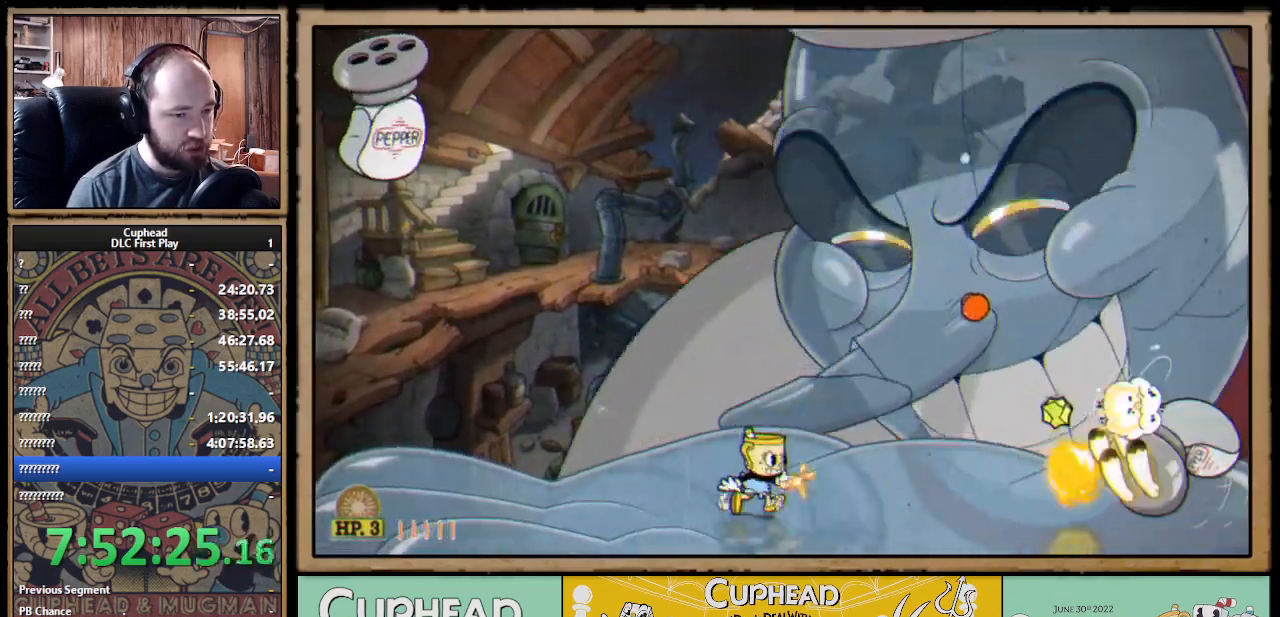
{"buttons": [], "left_stick": "center", "right_stick": "center", "events": [[67, "left_stick", "center"], [300, "X", "up"], [367, "X", "down"], [467, "X", "up"]]}
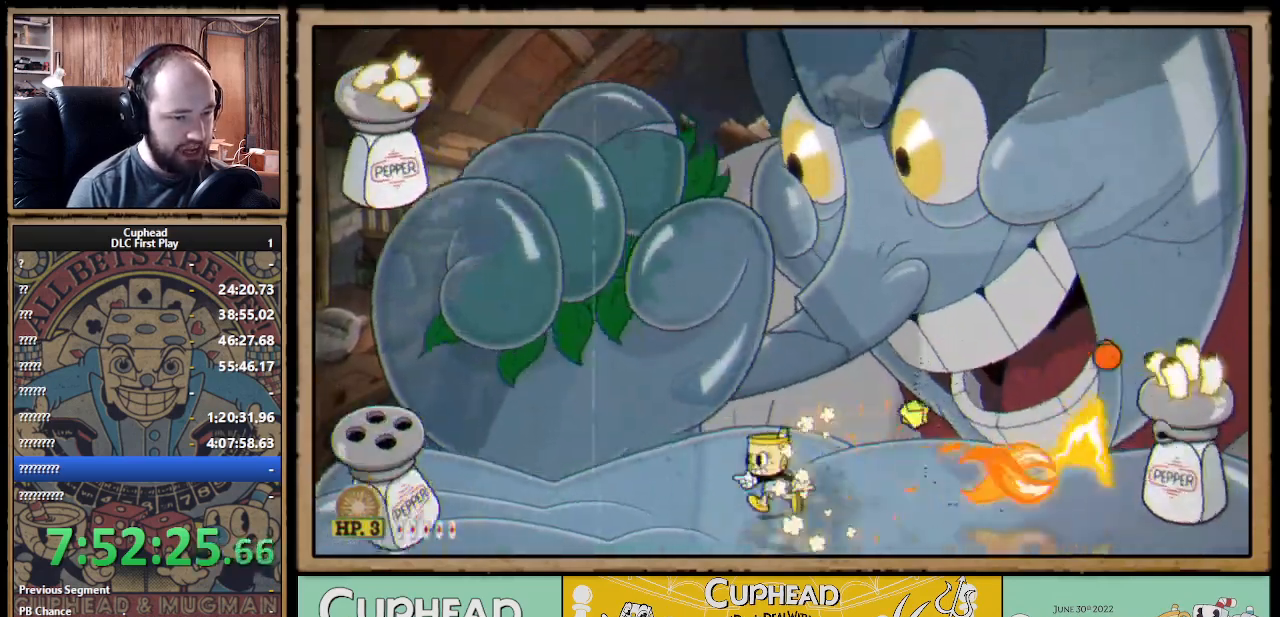
{"buttons": ["A"], "left_stick": "center", "right_stick": "center", "events": [[17, "left_stick", "left"], [183, "A", "down"], [183, "left_stick", "right"], [217, "X", "down"], [300, "left_stick", "up-left"], [350, "X", "up"], [383, "A", "up"], [500, "A", "down"], [500, "left_stick", "center"]]}
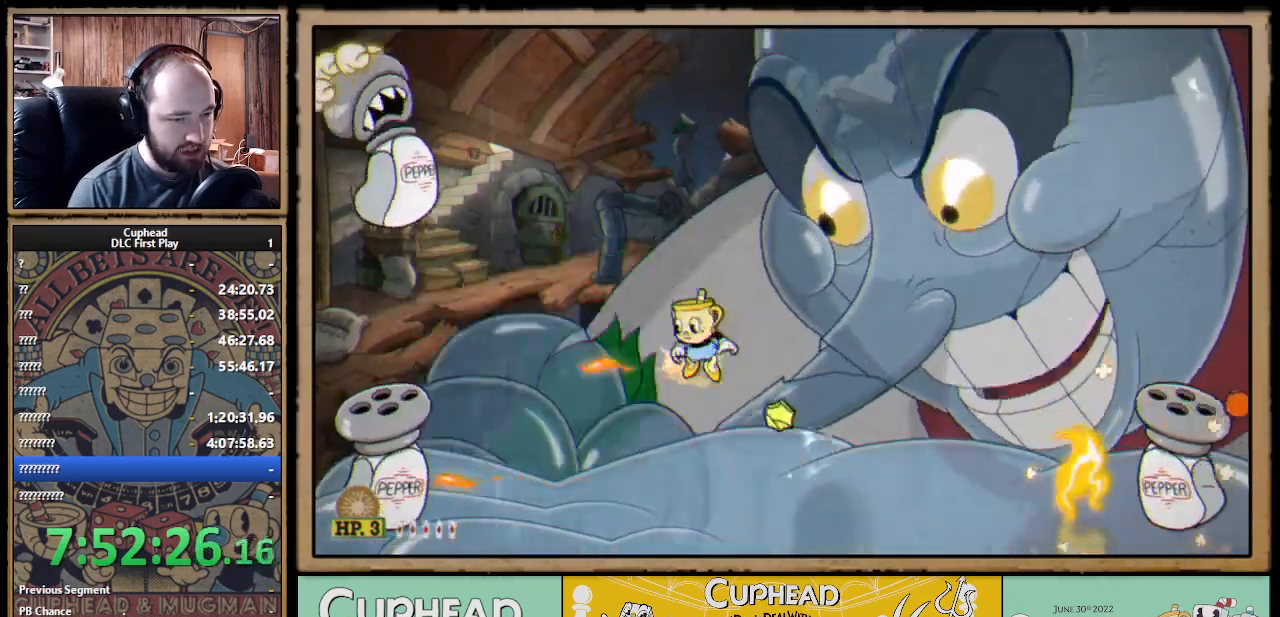
{"buttons": [], "left_stick": "right", "right_stick": "center", "events": [[17, "left_stick", "right"], [33, "X", "down"], [117, "A", "up"], [133, "X", "up"], [250, "left_stick", "center"], [433, "left_stick", "right"]]}
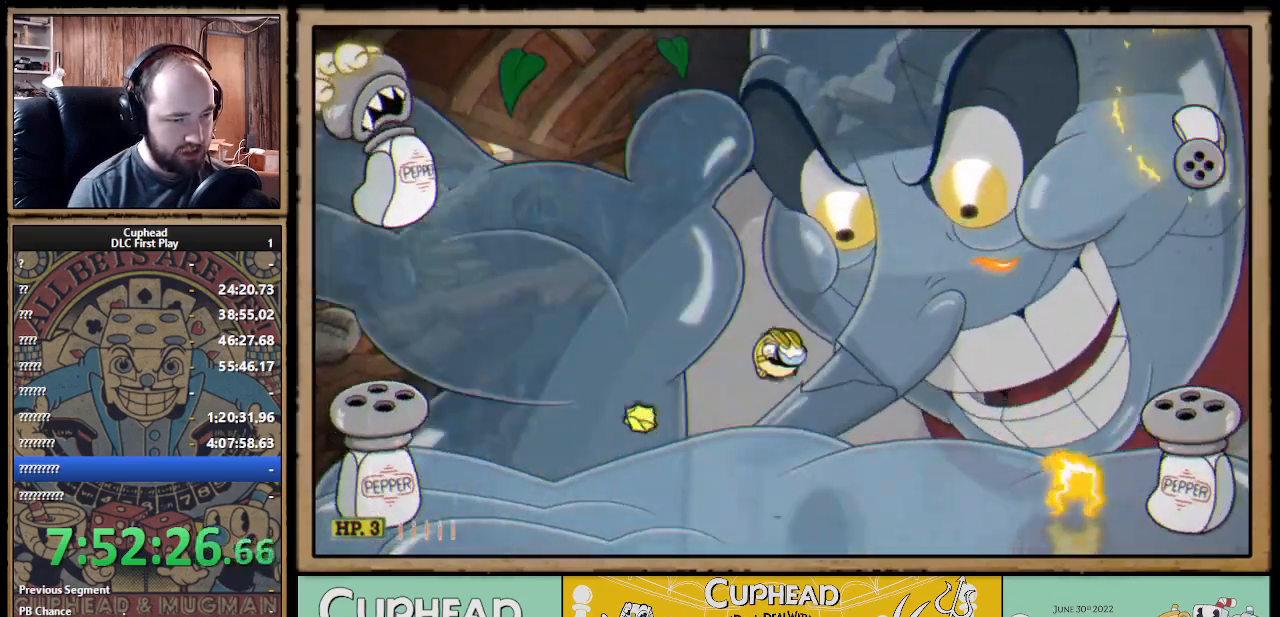
{"buttons": [], "left_stick": "center", "right_stick": "center", "events": [[100, "left_stick", "center"], [117, "X", "down"], [200, "X", "up"], [300, "left_stick", "right"], [383, "left_stick", "center"]]}
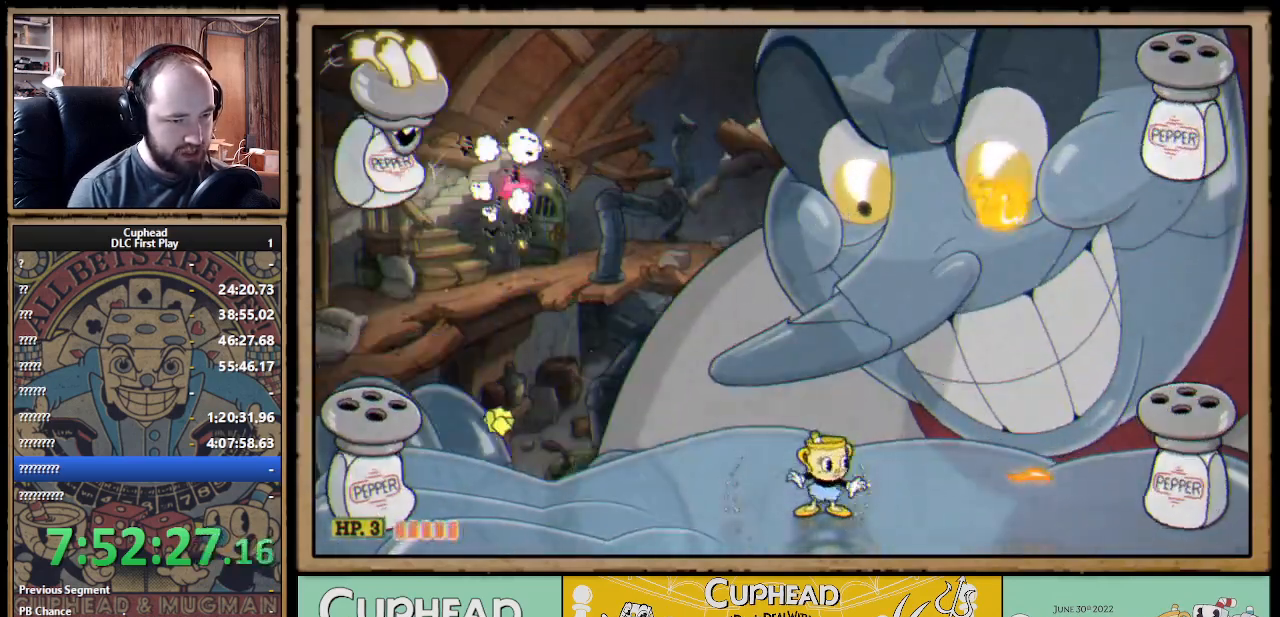
{"buttons": ["X"], "left_stick": "center", "right_stick": "center", "events": [[50, "X", "down"], [133, "X", "up"], [433, "X", "down"]]}
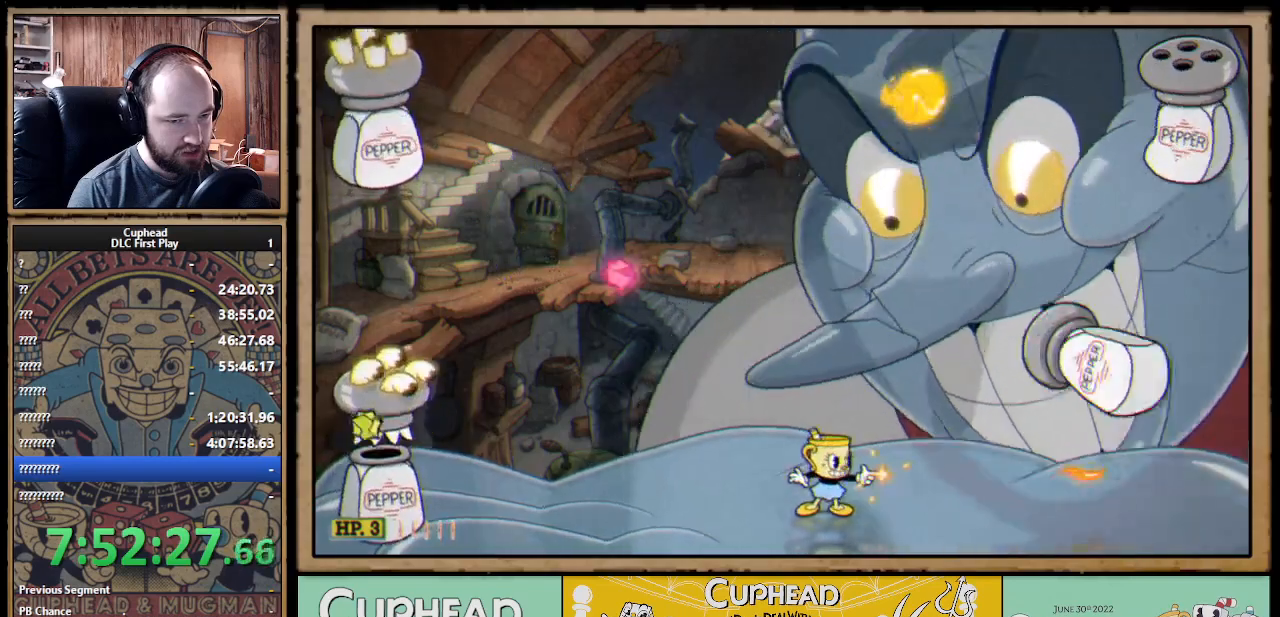
{"buttons": ["A", "X"], "left_stick": "left", "right_stick": "center", "events": [[117, "A", "down"], [267, "A", "up"], [317, "A", "down"], [450, "left_stick", "left"]]}
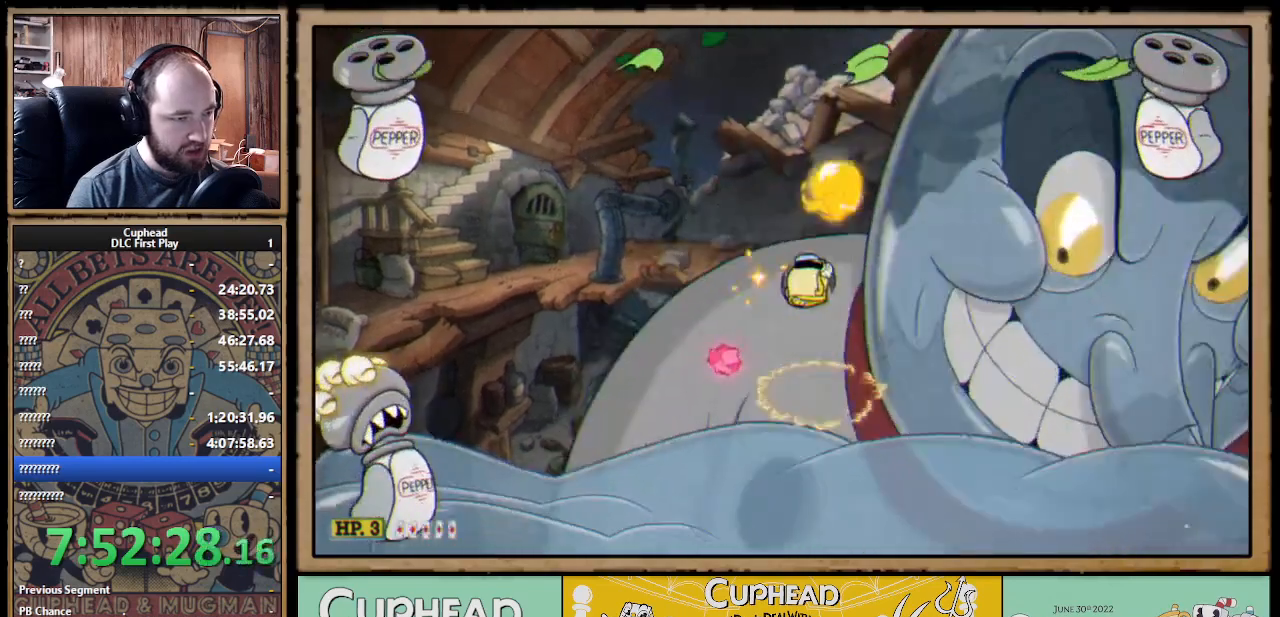
{"buttons": ["X"], "left_stick": "left", "right_stick": "center", "events": [[67, "A", "up"]]}
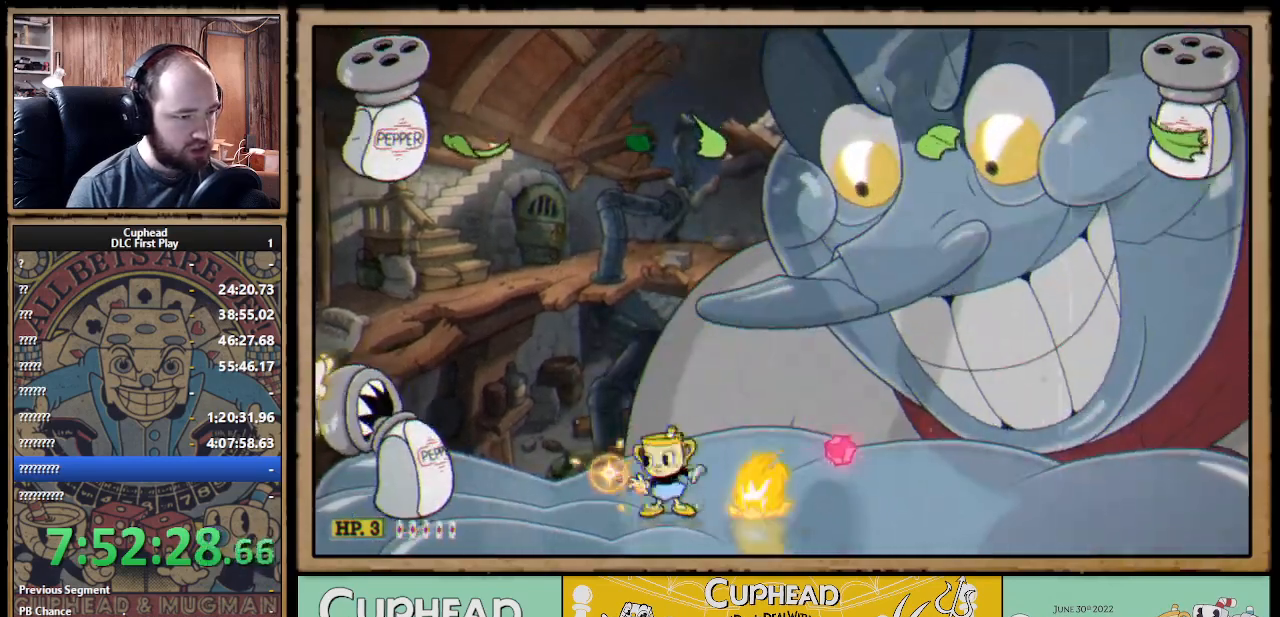
{"buttons": [], "left_stick": "left", "right_stick": "center", "events": [[17, "left_stick", "center"], [100, "left_stick", "left"], [267, "left_stick", "center"], [317, "X", "up"], [500, "left_stick", "left"]]}
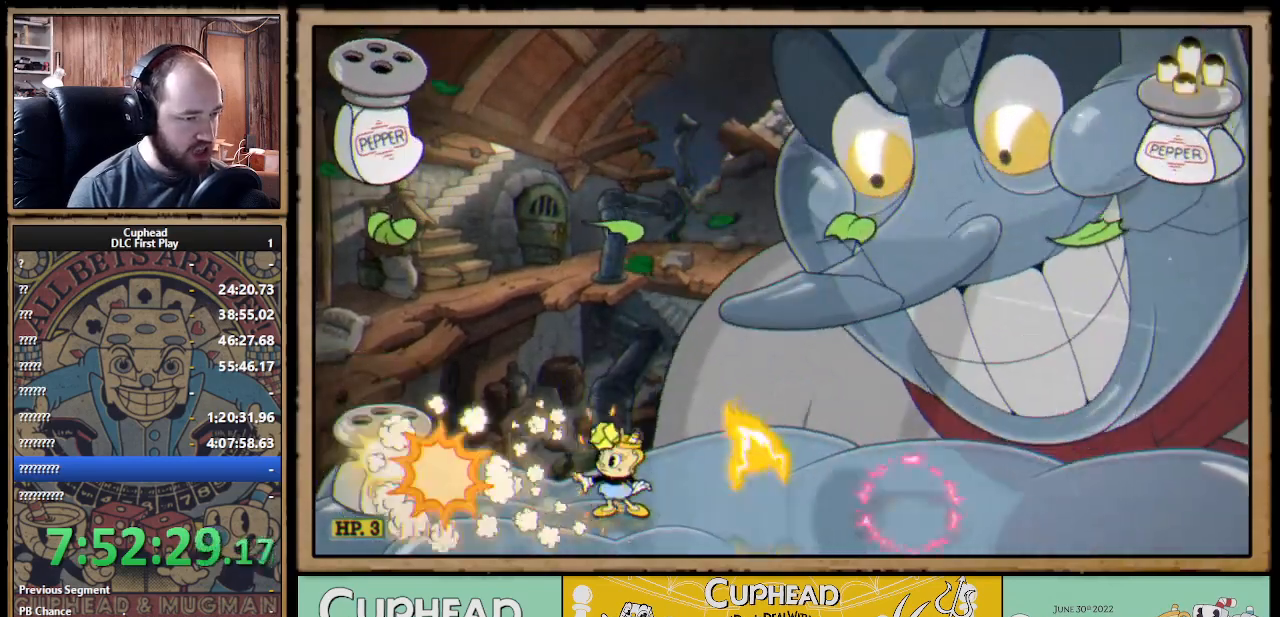
{"buttons": [], "left_stick": "center", "right_stick": "center", "events": [[200, "left_stick", "center"], [267, "X", "down"], [367, "X", "up"]]}
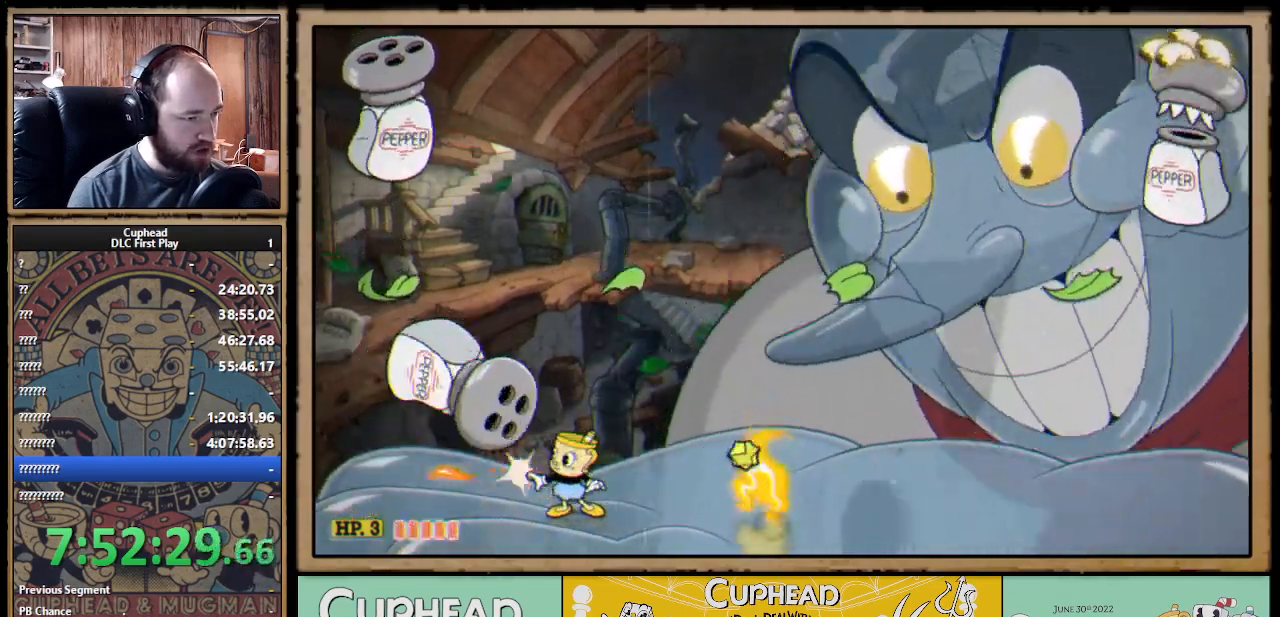
{"buttons": ["X"], "left_stick": "center", "right_stick": "center", "events": [[200, "X", "down"]]}
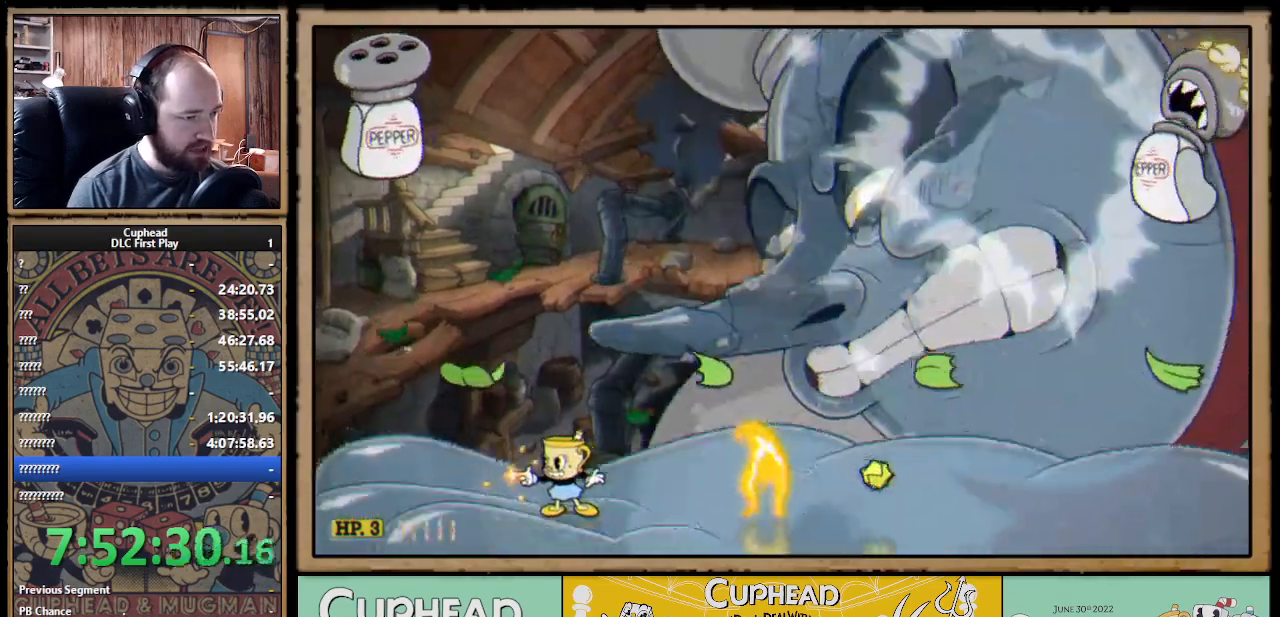
{"buttons": ["X"], "left_stick": "center", "right_stick": "center", "events": [[67, "left_stick", "right"], [183, "A", "down"], [250, "left_stick", "center"], [383, "A", "up"]]}
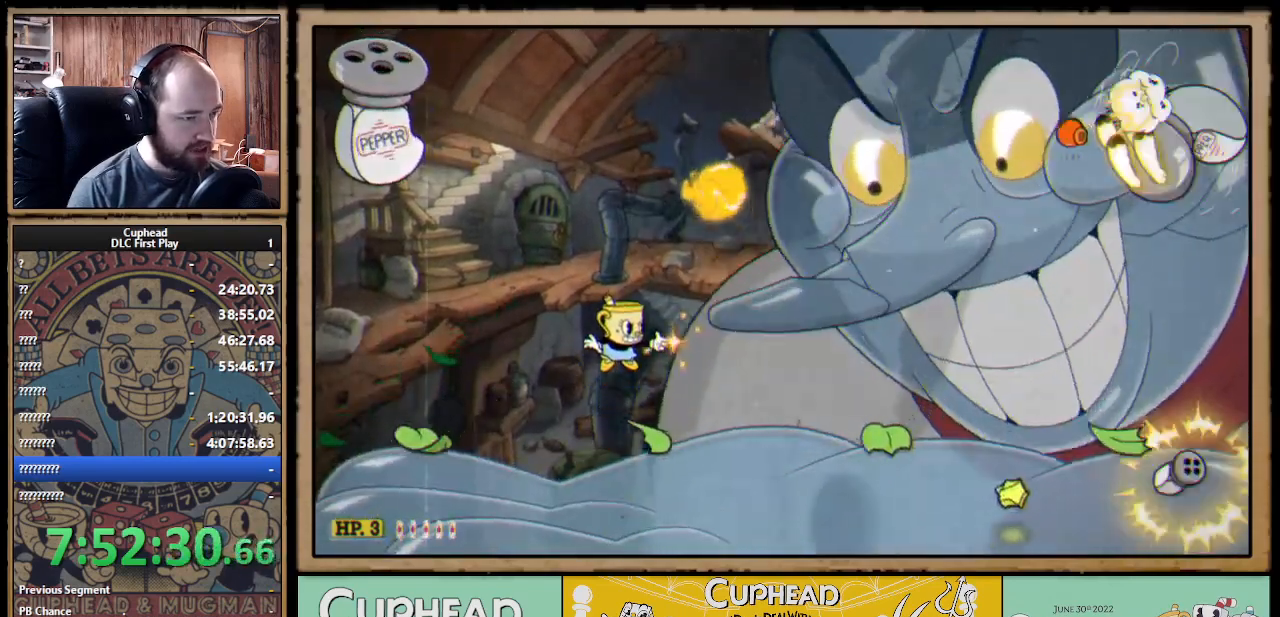
{"buttons": ["X"], "left_stick": "up-left", "right_stick": "center", "events": [[167, "A", "down"], [333, "left_stick", "up-left"], [467, "A", "up"]]}
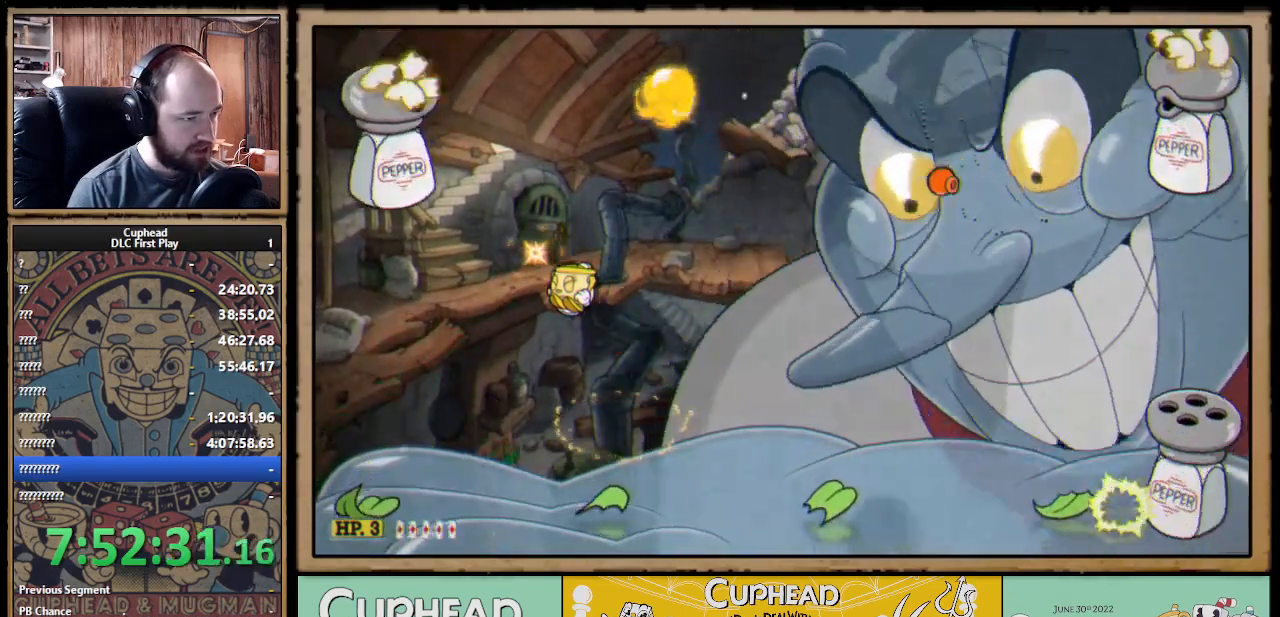
{"buttons": ["A"], "left_stick": "up-left", "right_stick": "center", "events": [[33, "X", "up"], [100, "X", "down"], [200, "X", "up"], [267, "left_stick", "up-right"], [383, "A", "down"], [433, "left_stick", "up-left"]]}
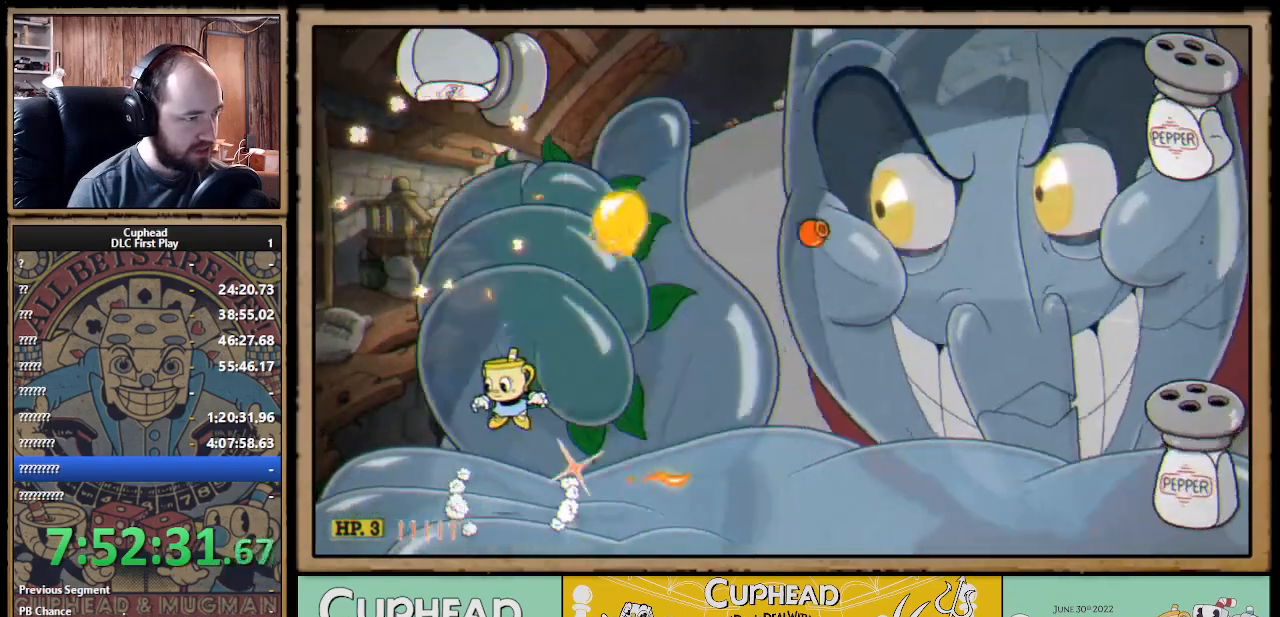
{"buttons": ["X"], "left_stick": "center", "right_stick": "center", "events": [[217, "X", "down"], [233, "left_stick", "up"], [267, "A", "up"], [417, "left_stick", "center"]]}
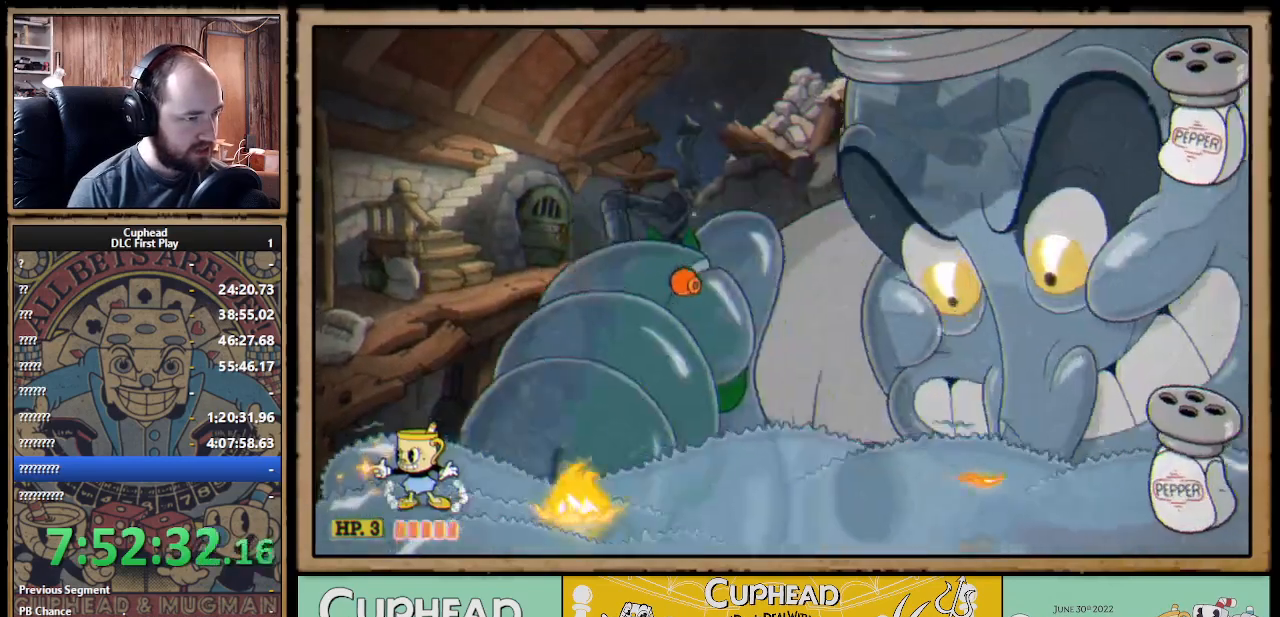
{"buttons": ["X"], "left_stick": "center", "right_stick": "center", "events": [[33, "A", "down"], [83, "left_stick", "right"], [150, "A", "up"], [350, "left_stick", "center"]]}
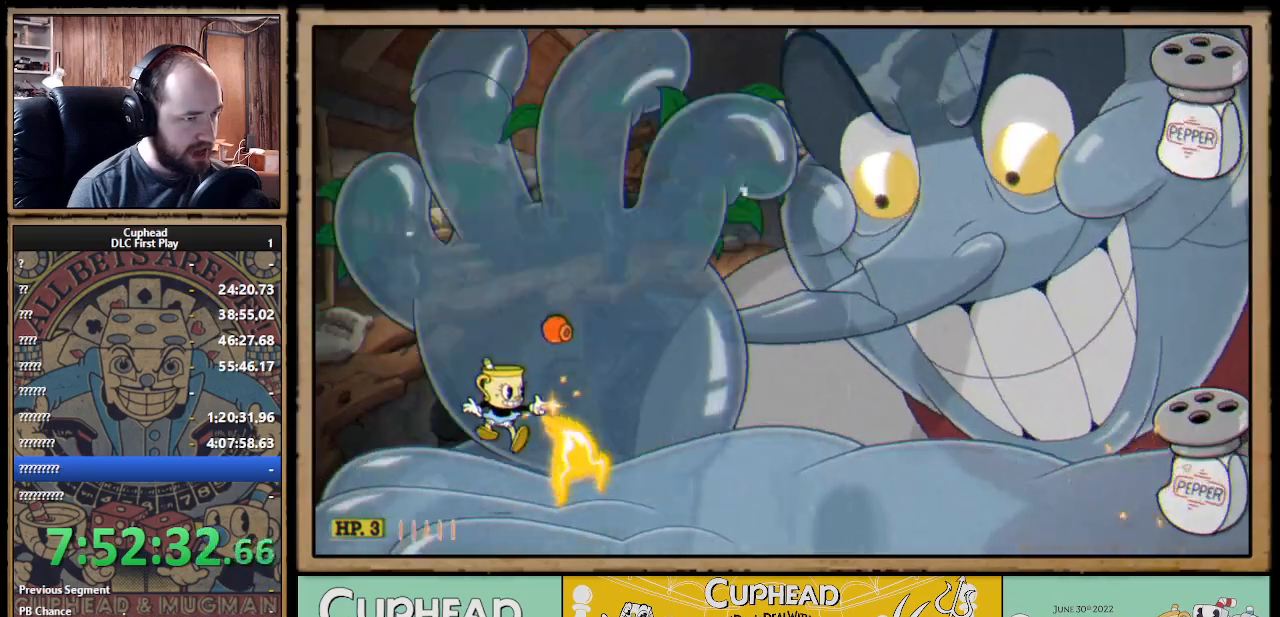
{"buttons": ["X"], "left_stick": "center", "right_stick": "center", "events": [[117, "left_stick", "right"], [217, "left_stick", "center"]]}
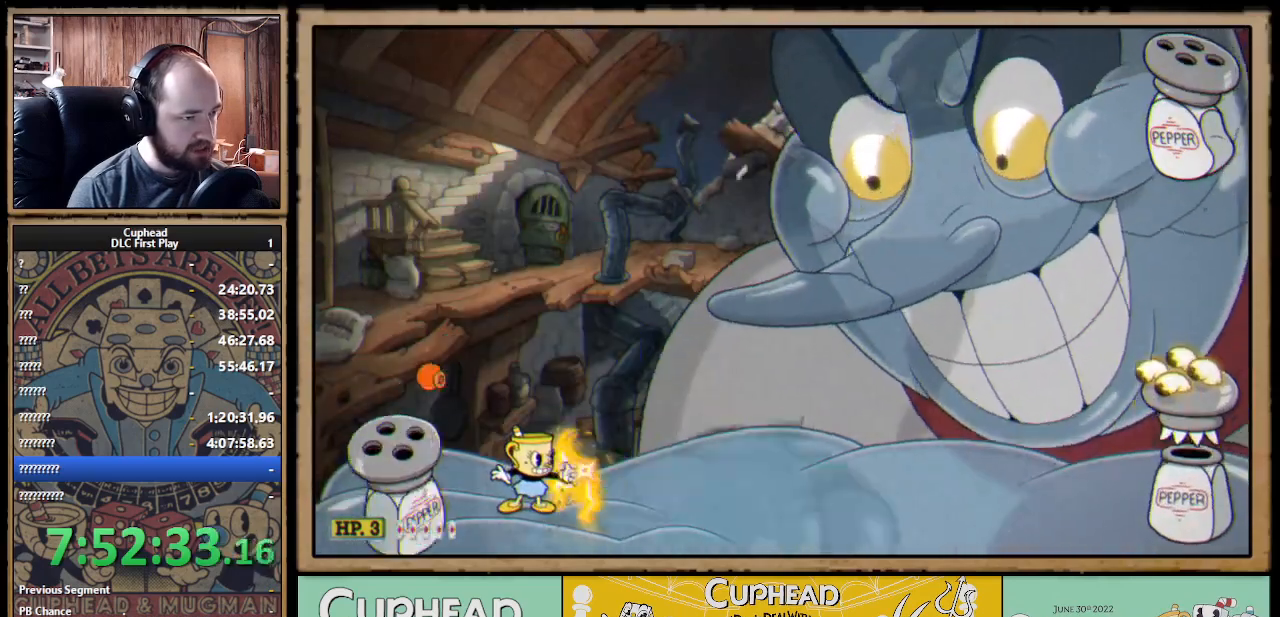
{"buttons": ["A", "X"], "left_stick": "right", "right_stick": "center", "events": [[117, "X", "up"], [183, "X", "down"], [200, "A", "down"], [367, "left_stick", "right"]]}
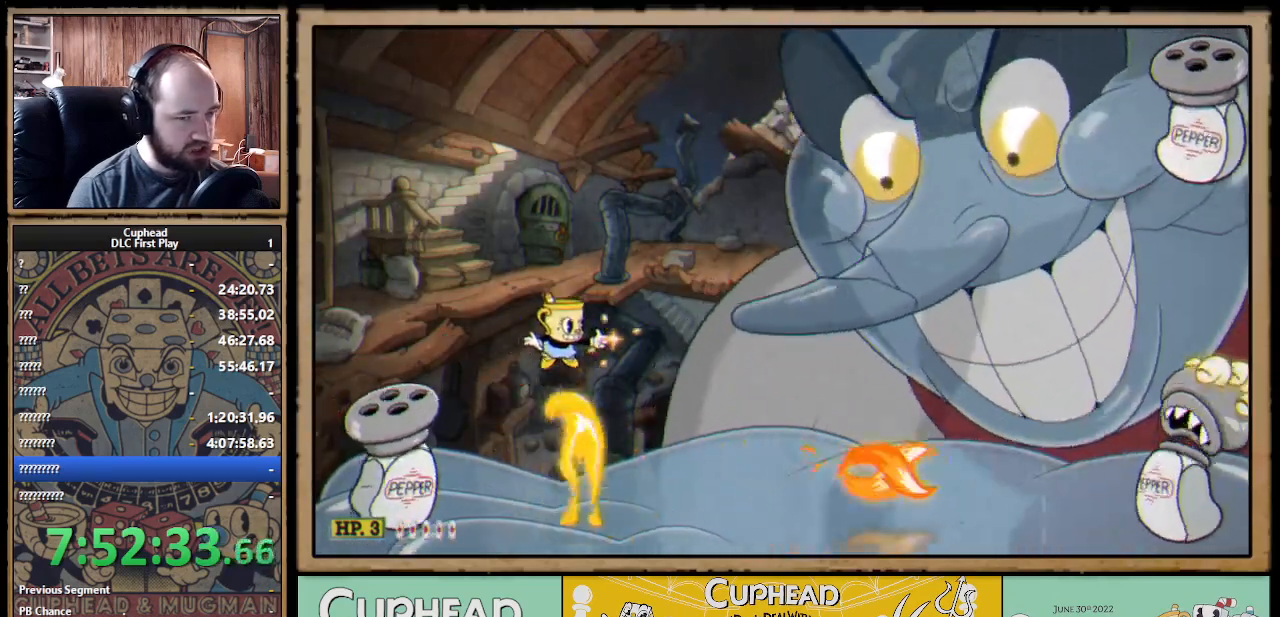
{"buttons": ["X"], "left_stick": "right", "right_stick": "center", "events": [[17, "A", "up"]]}
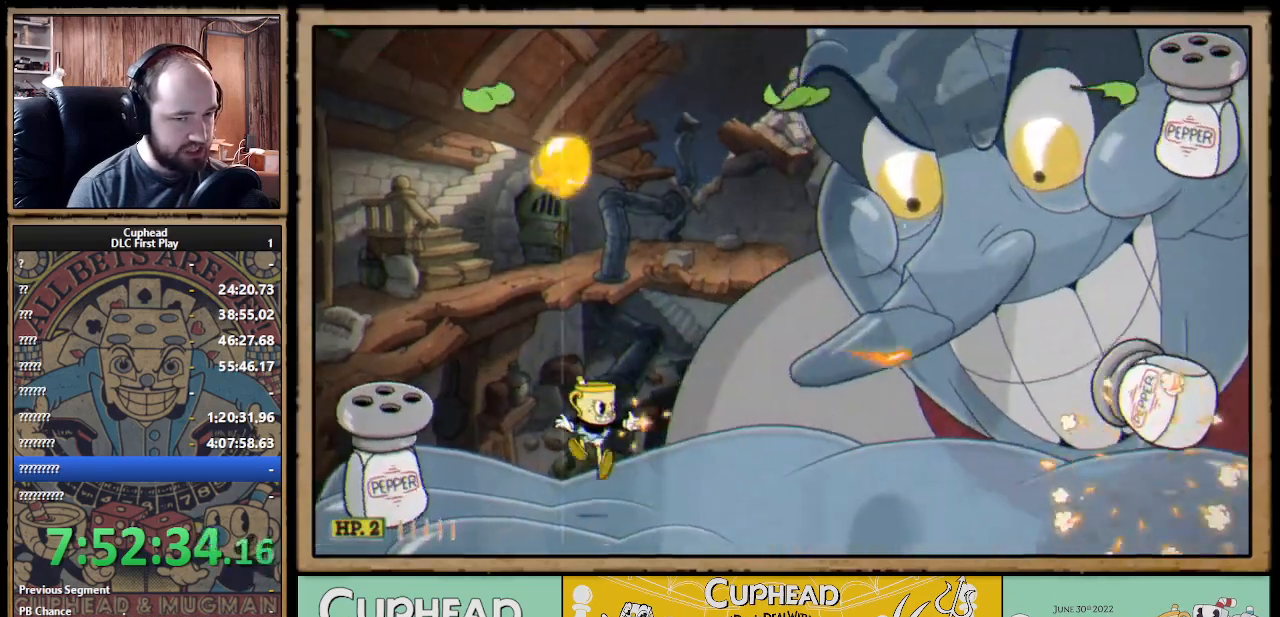
{"buttons": ["X"], "left_stick": "right", "right_stick": "center", "events": []}
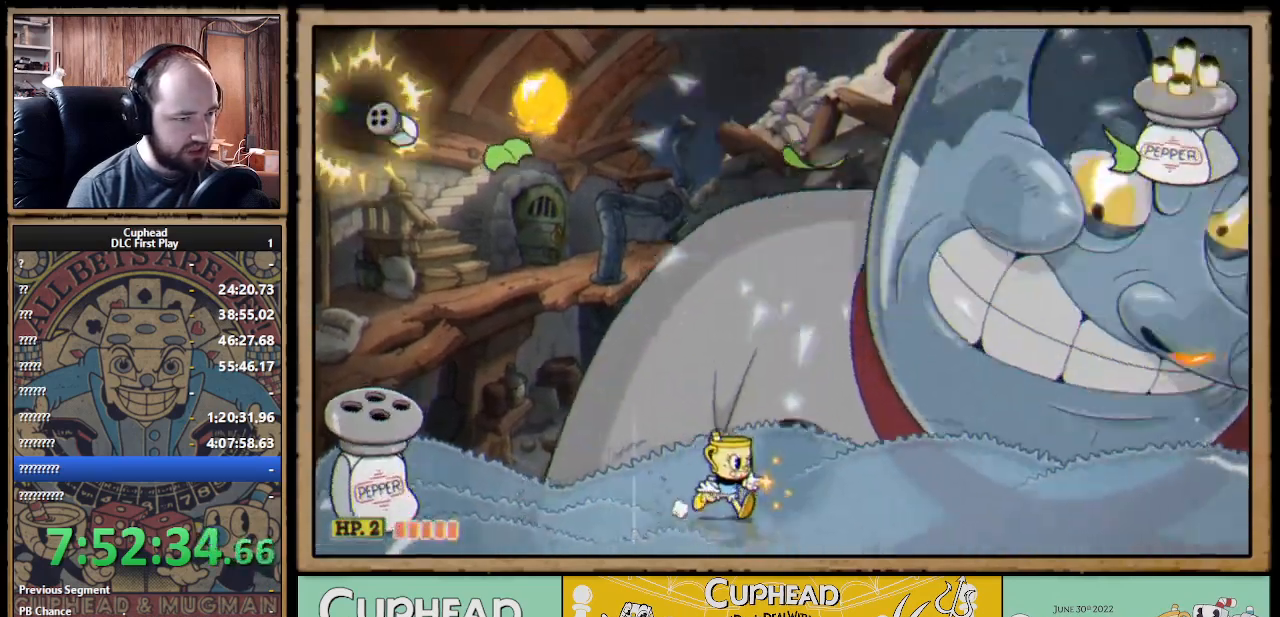
{"buttons": ["X"], "left_stick": "center", "right_stick": "center", "events": [[117, "left_stick", "center"], [217, "left_stick", "left"], [400, "left_stick", "center"]]}
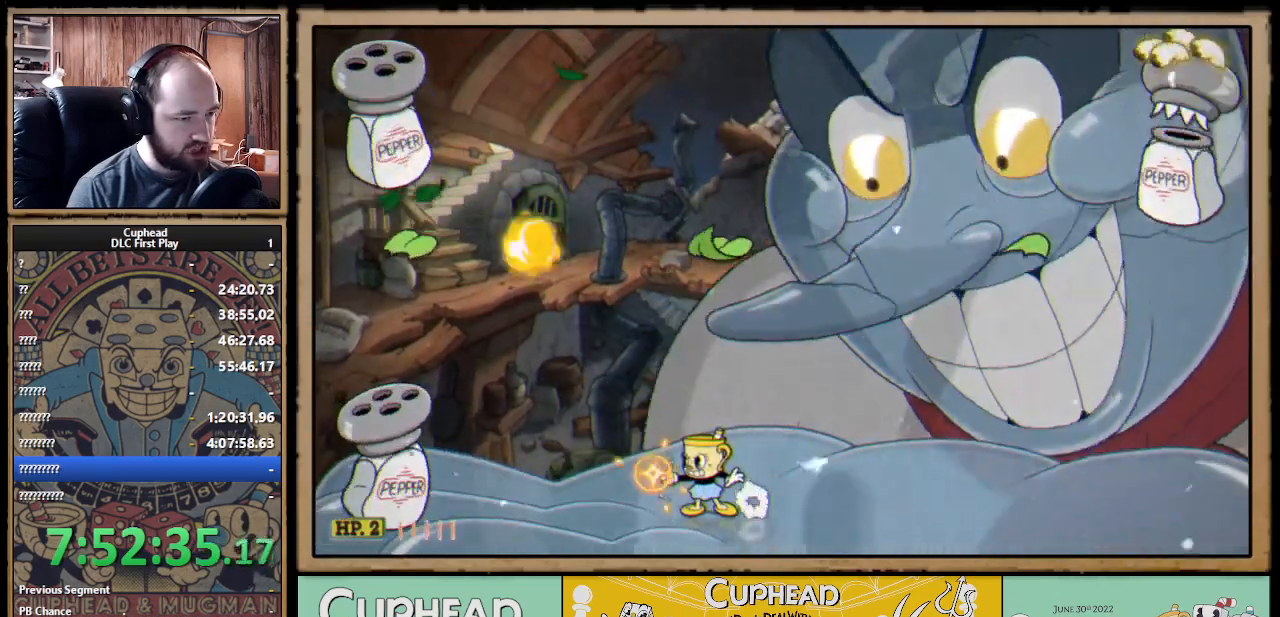
{"buttons": ["X"], "left_stick": "right", "right_stick": "center", "events": [[200, "X", "up"], [267, "X", "down"], [333, "left_stick", "right"]]}
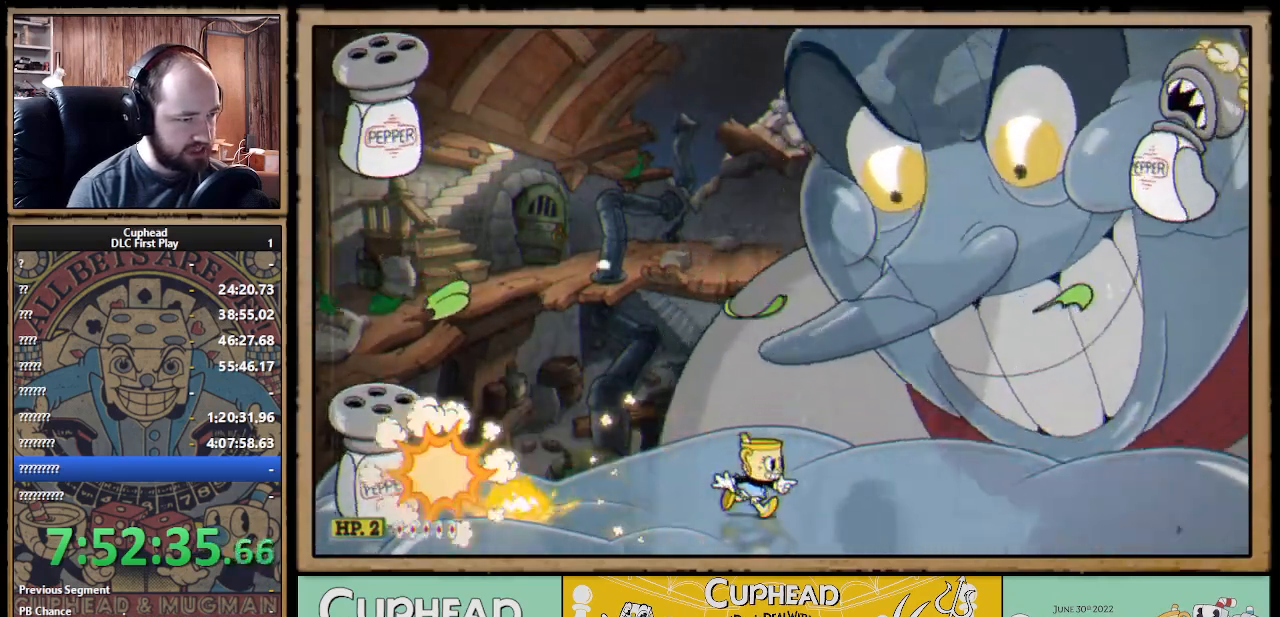
{"buttons": ["X"], "left_stick": "right", "right_stick": "center", "events": []}
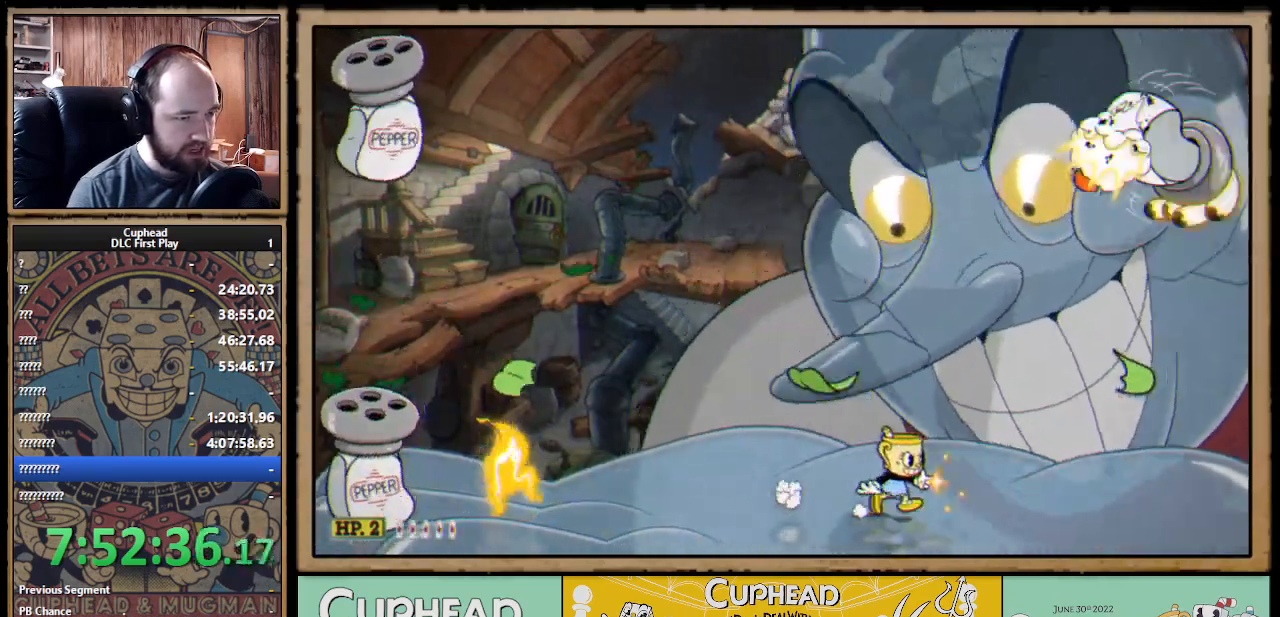
{"buttons": ["X"], "left_stick": "center", "right_stick": "center", "events": [[83, "left_stick", "center"], [317, "left_stick", "left"], [433, "left_stick", "center"]]}
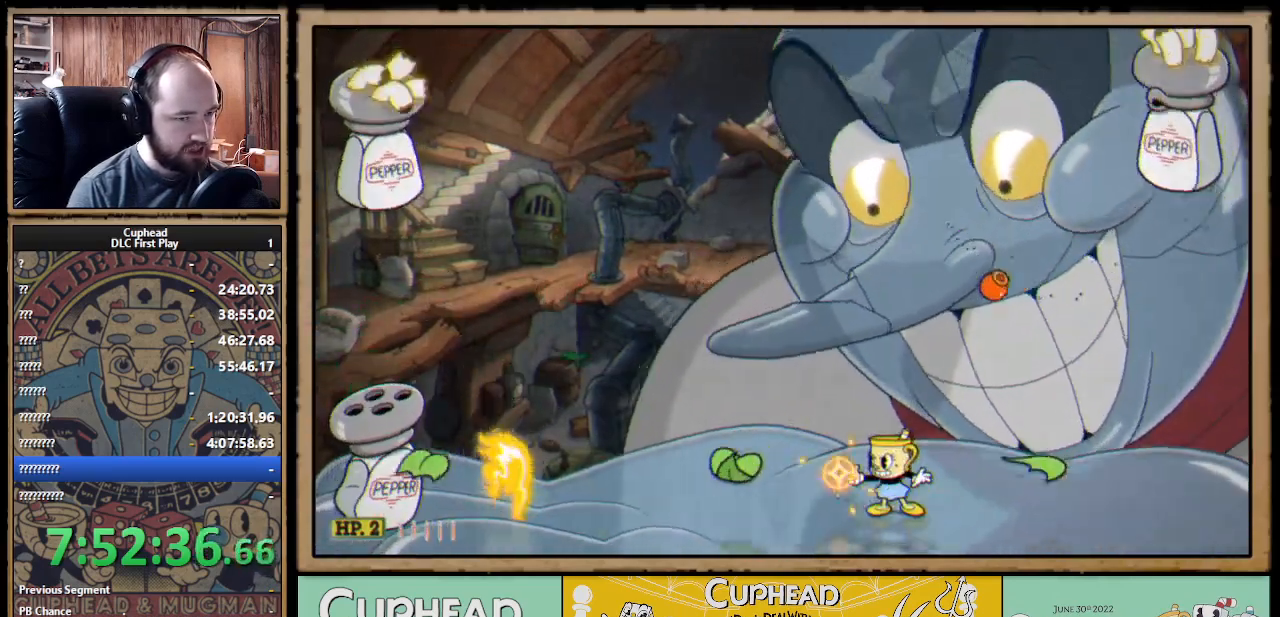
{"buttons": ["X"], "left_stick": "up-left", "right_stick": "center", "events": [[33, "left_stick", "left"], [200, "A", "down"], [300, "left_stick", "up-right"], [367, "A", "up"], [367, "X", "up"], [450, "X", "down"], [450, "left_stick", "up-left"]]}
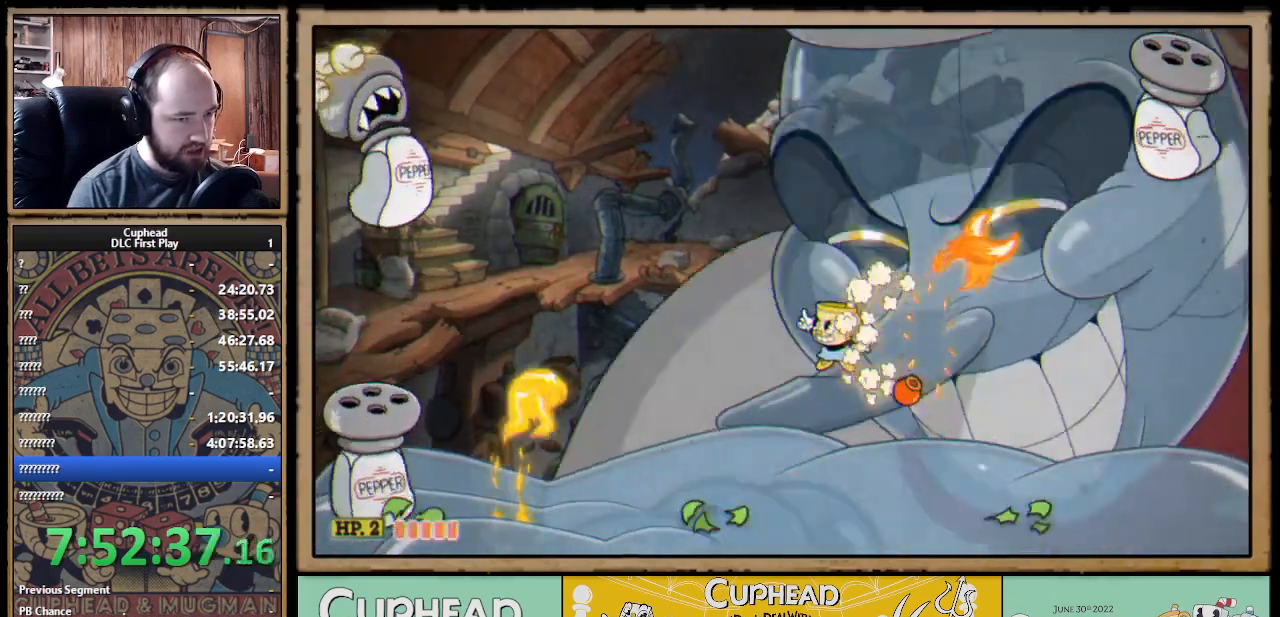
{"buttons": [], "left_stick": "up-left", "right_stick": "center", "events": [[100, "X", "up"], [300, "X", "down"], [400, "X", "up"]]}